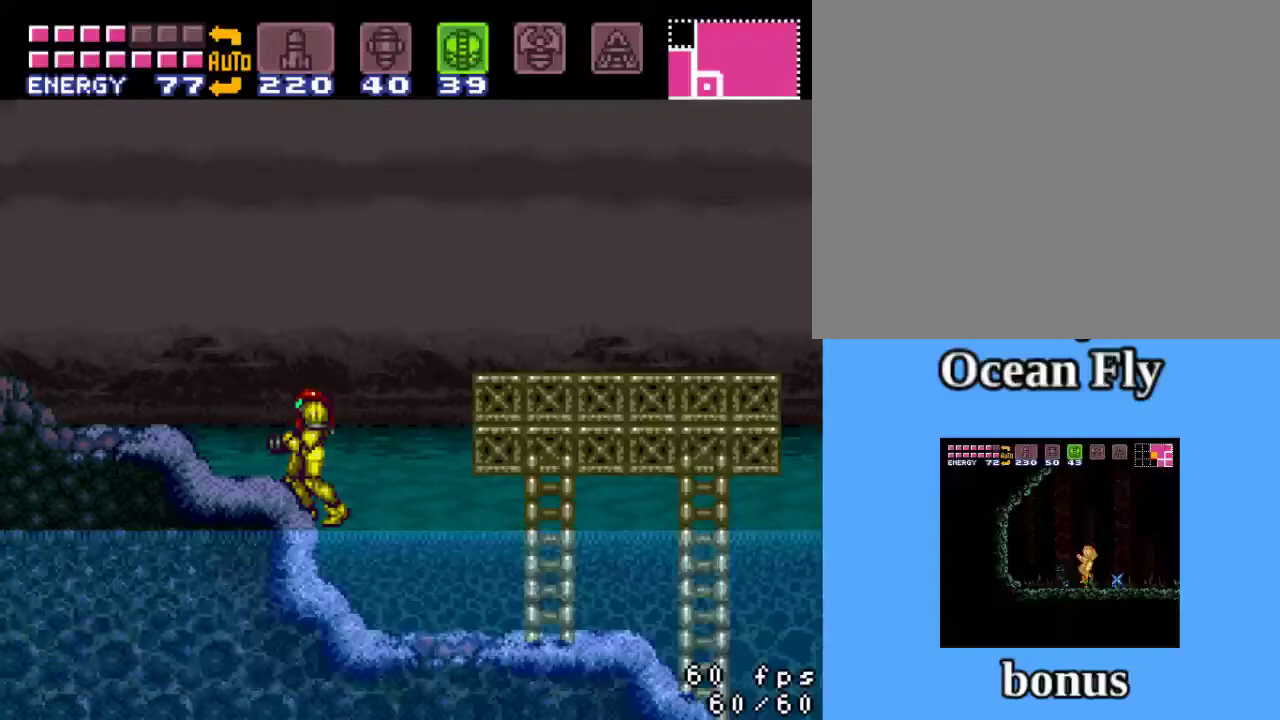
Gameplay with a controller (PlayStation layout); each line is a JSON object with the inputs held at the frame after it (dt_ms = milliseconds from this image to that frame). "events" lists button and stick changes between this image and that frame as [ms after this image, input, new state], when the widget could be followed in between. Not read: L3 R3 left_stick right_stick.
{"dt_ms": 500, "buttons": [], "events": []}
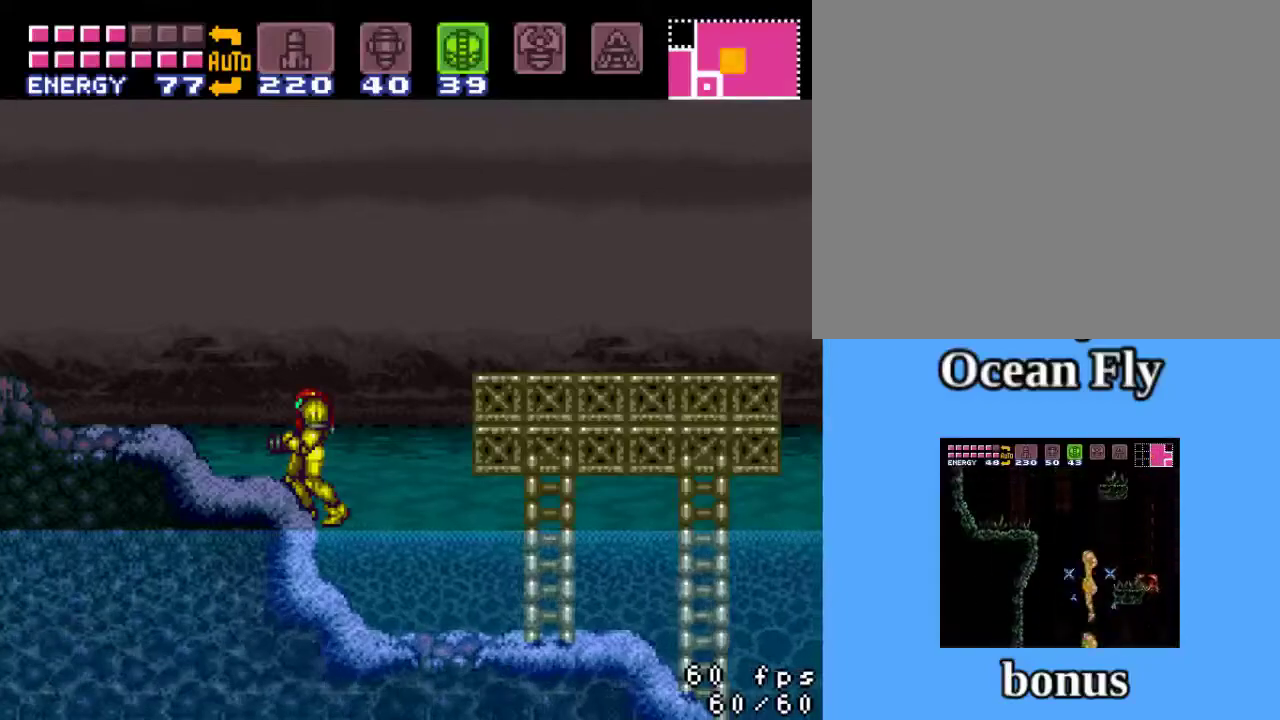
{"dt_ms": 500, "buttons": [], "events": []}
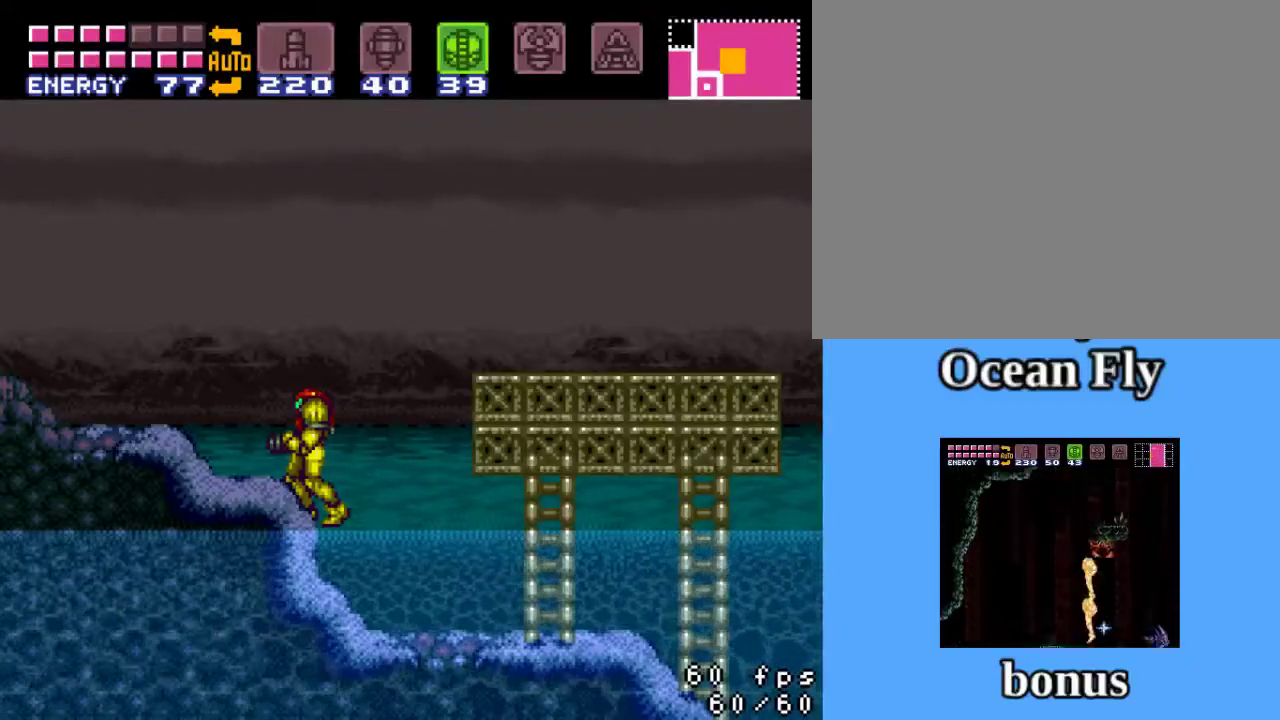
{"dt_ms": 500, "buttons": [], "events": []}
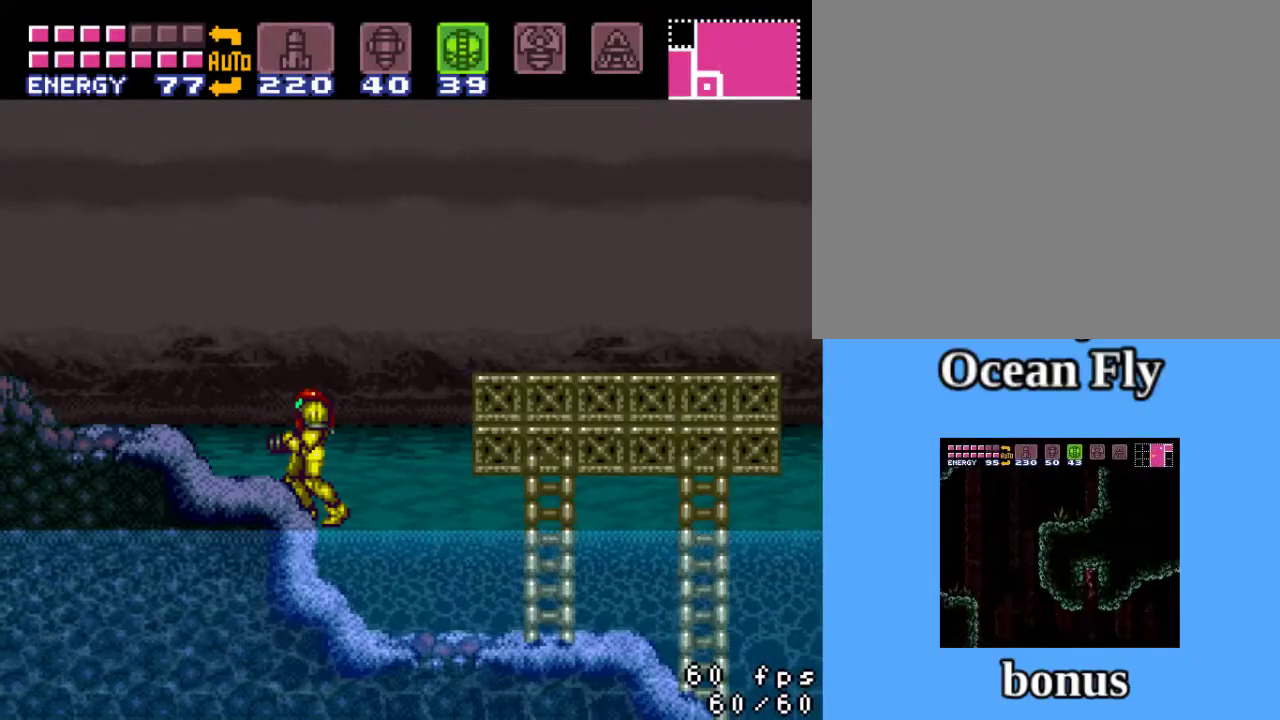
{"dt_ms": 500, "buttons": [], "events": []}
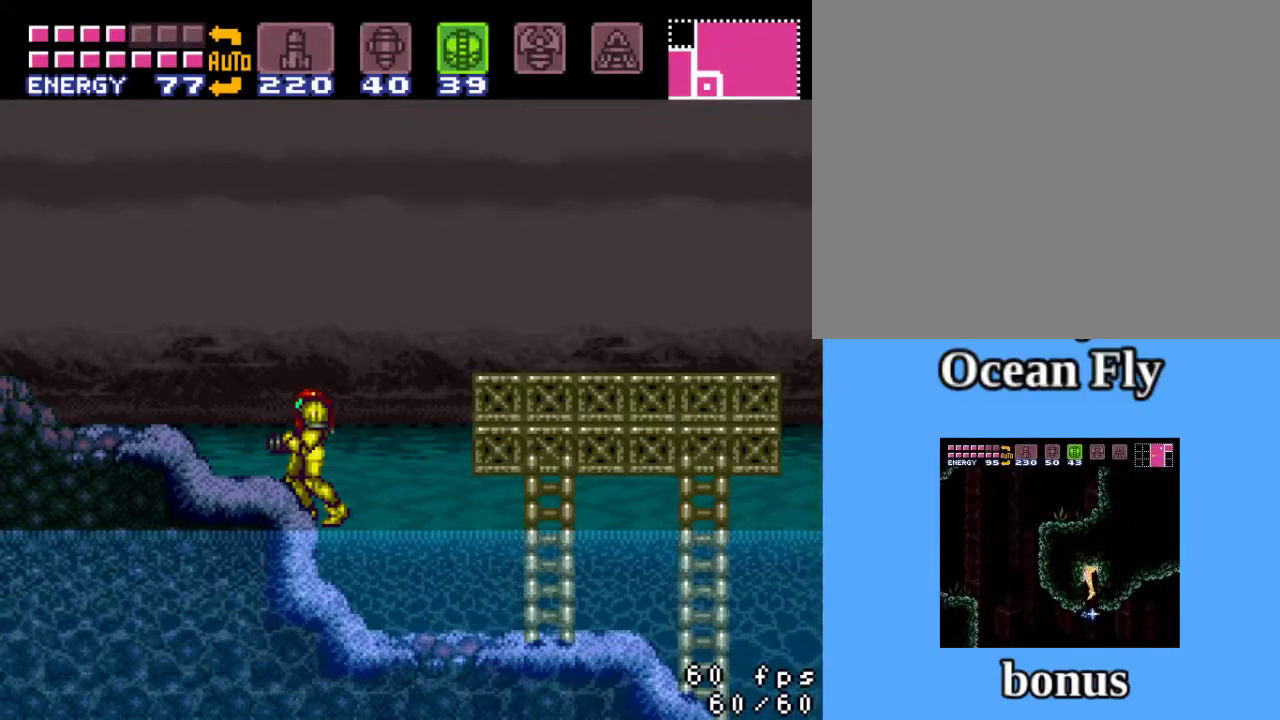
{"dt_ms": 500, "buttons": [], "events": []}
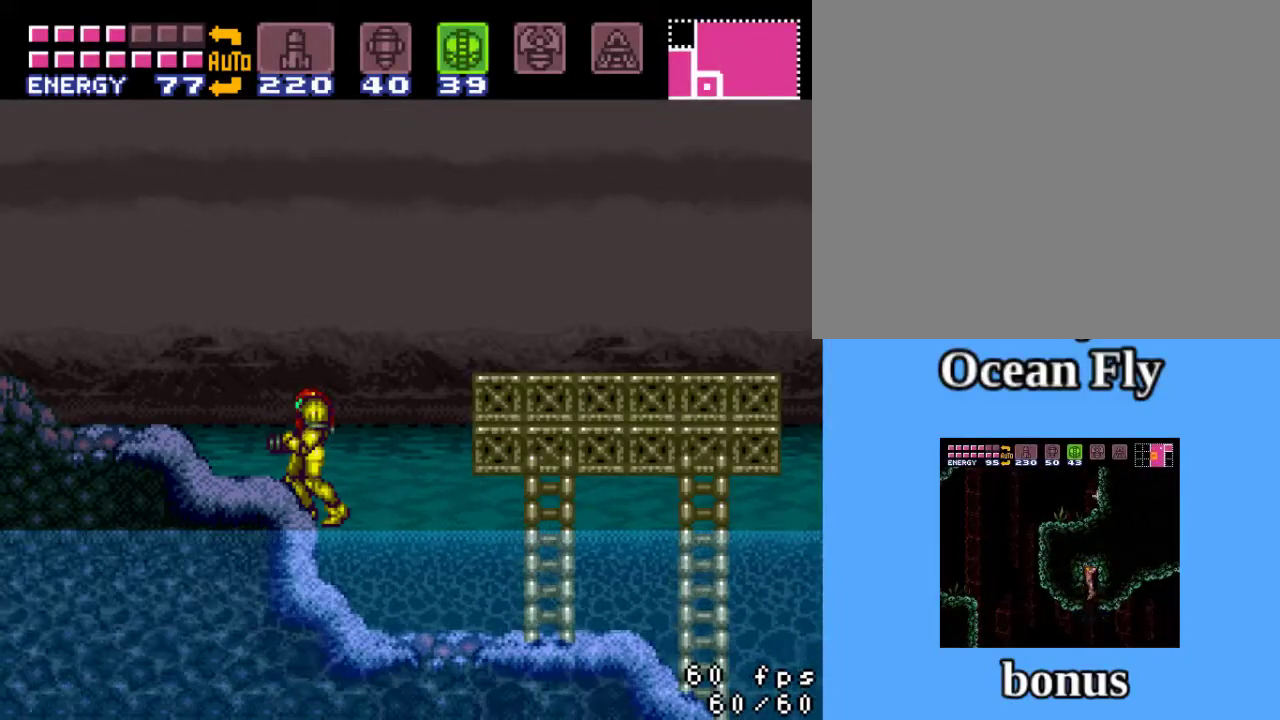
{"dt_ms": 300, "buttons": ["DPAD_LEFT"], "events": [[300, "DPAD_LEFT", "down"]]}
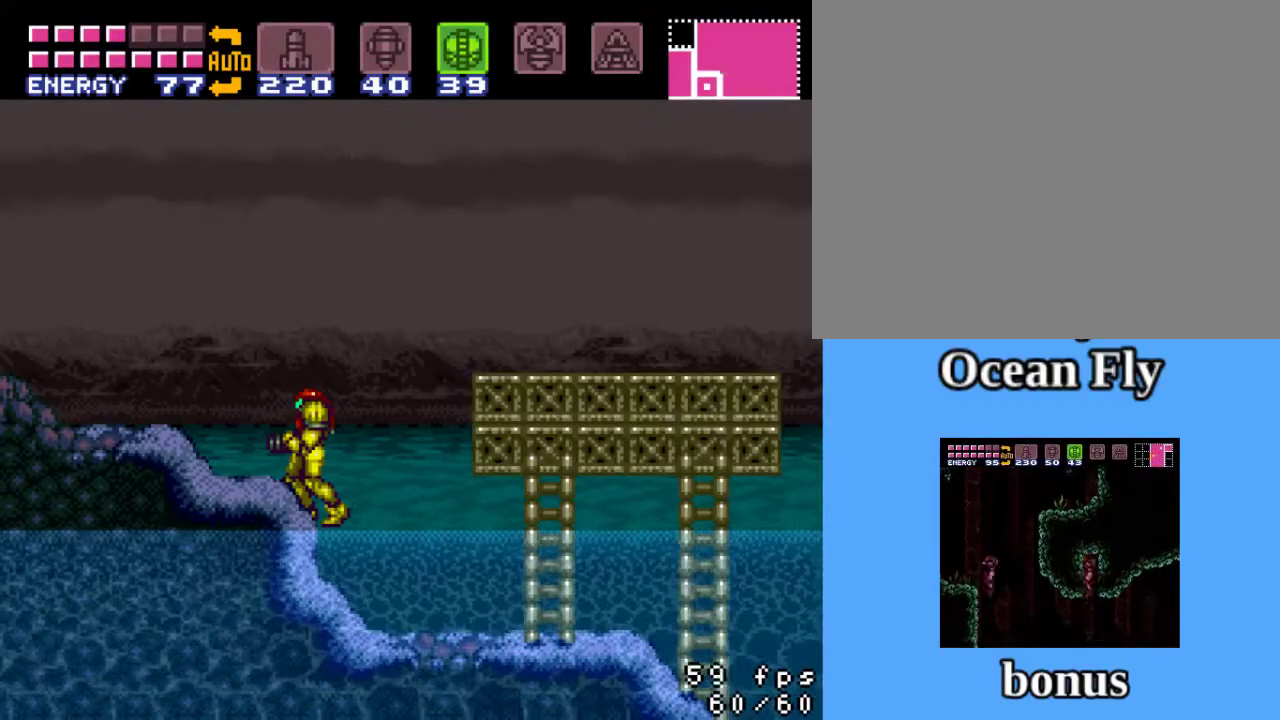
{"dt_ms": 400, "buttons": ["CIRCLE", "DPAD_LEFT"], "events": [[367, "CIRCLE", "down"]]}
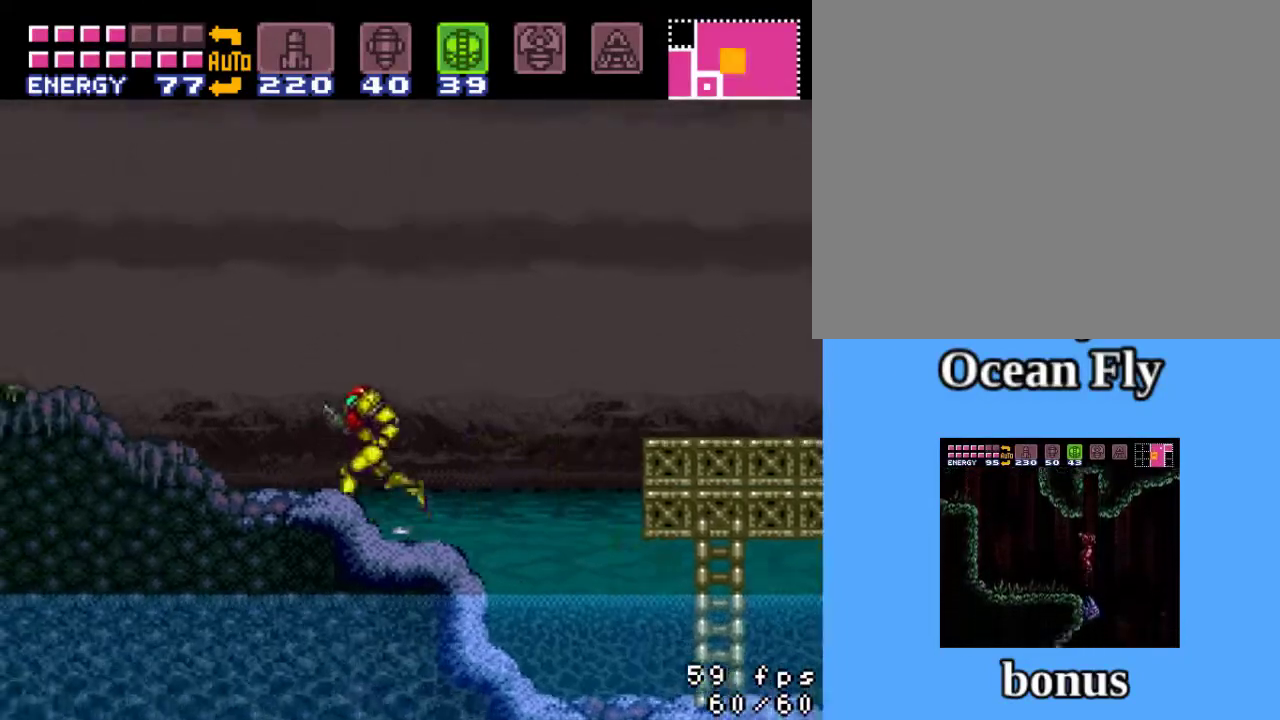
{"dt_ms": 300, "buttons": ["CIRCLE", "DPAD_LEFT"], "events": []}
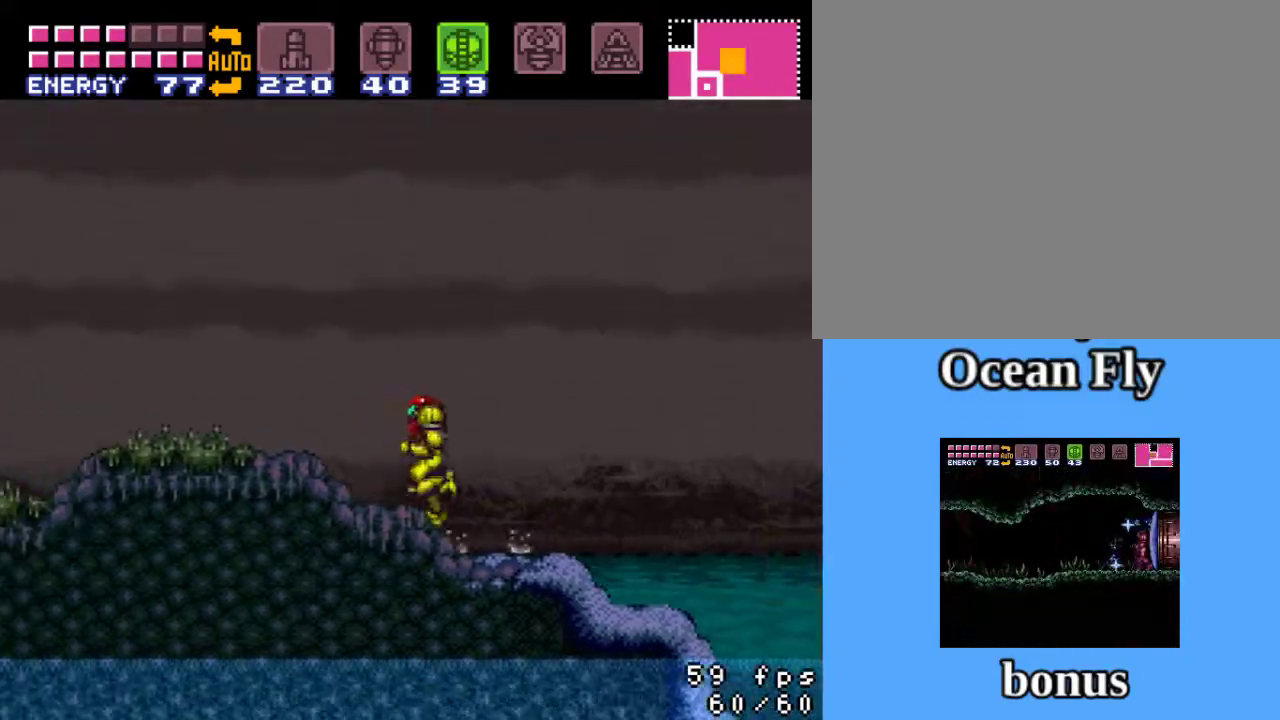
{"dt_ms": 500, "buttons": ["CIRCLE", "DPAD_LEFT"], "events": []}
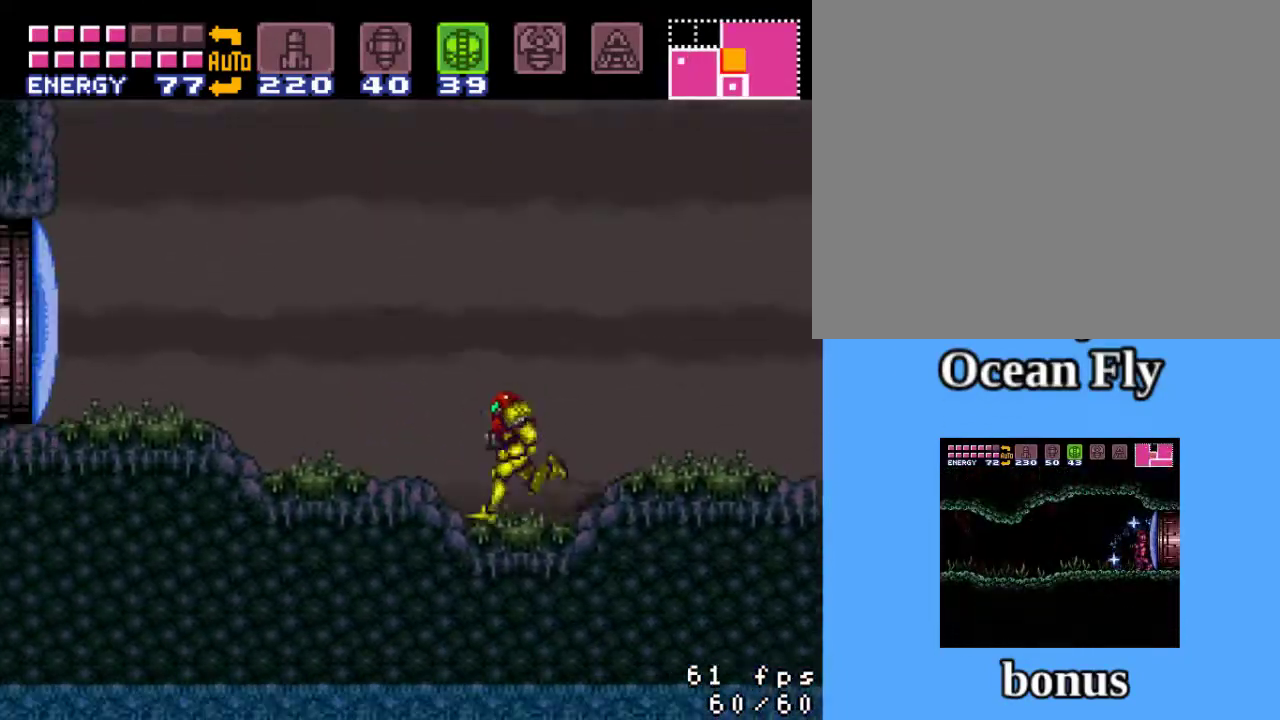
{"dt_ms": 300, "buttons": ["CIRCLE", "DPAD_DOWN", "DPAD_LEFT"], "events": [[267, "DPAD_DOWN", "down"]]}
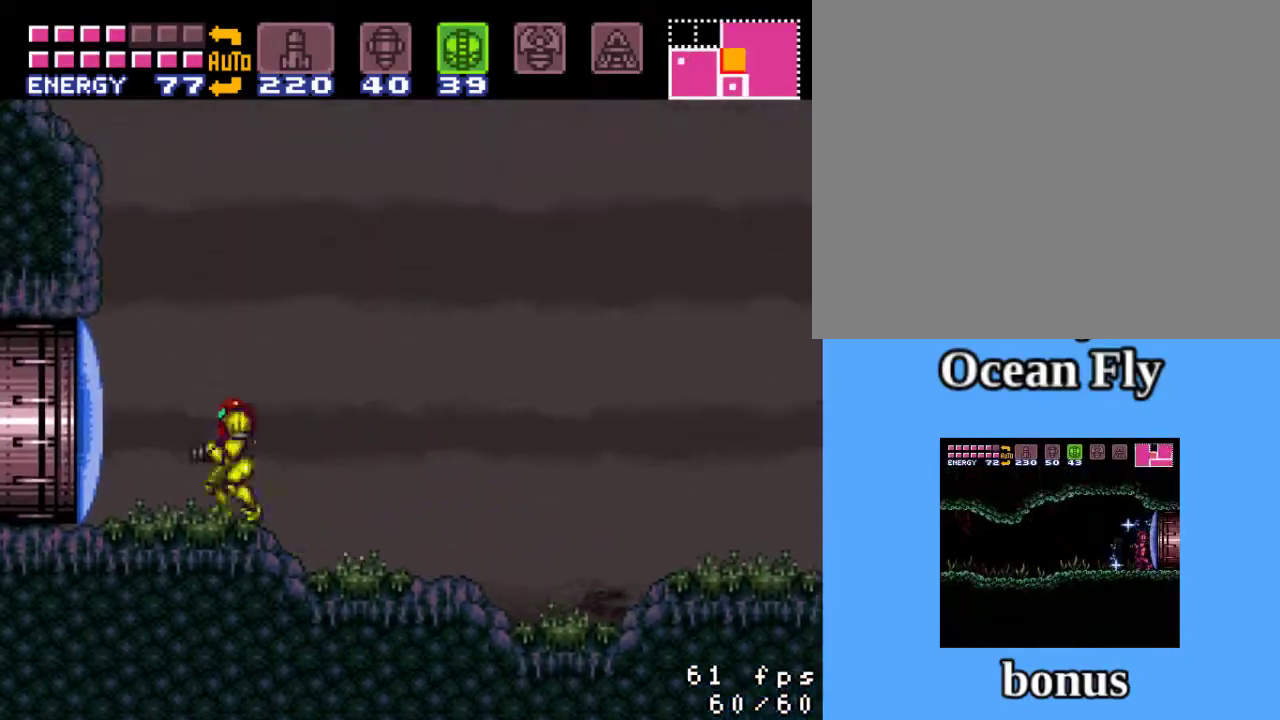
{"dt_ms": 100, "buttons": ["CIRCLE", "DPAD_DOWN"], "events": [[33, "DPAD_LEFT", "up"]]}
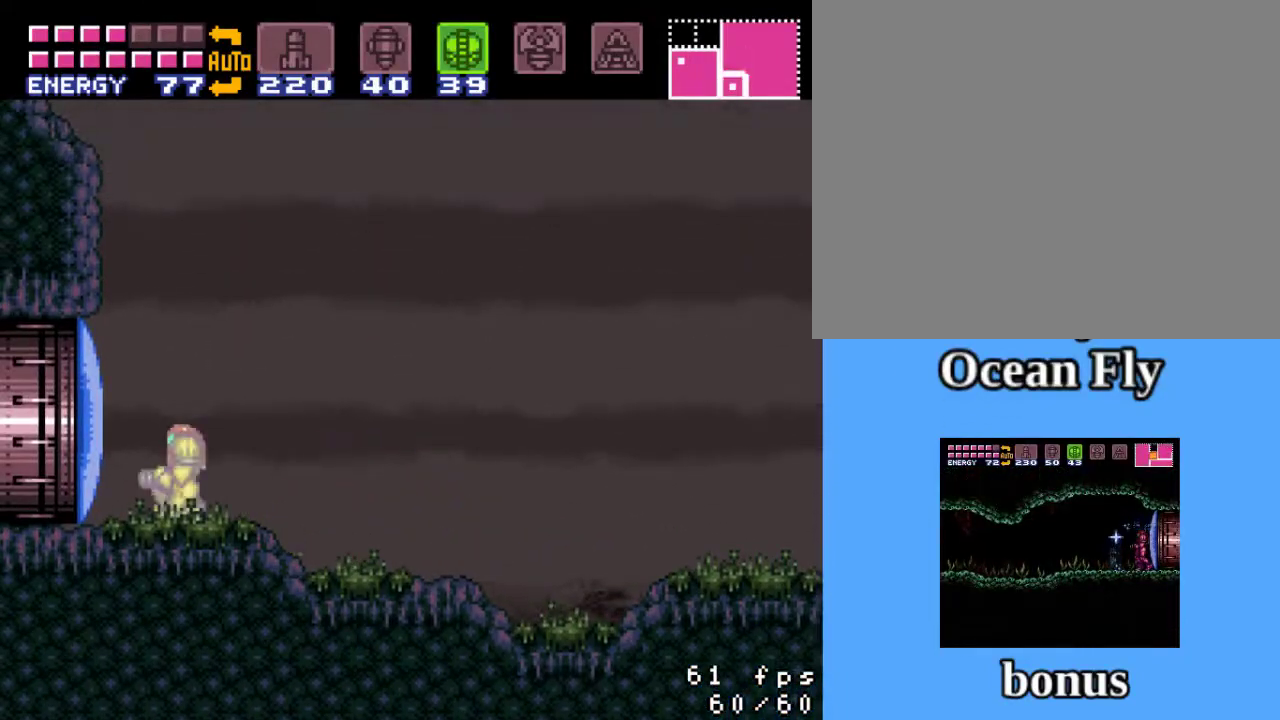
{"dt_ms": 100, "buttons": ["CIRCLE"], "events": [[100, "DPAD_DOWN", "up"]]}
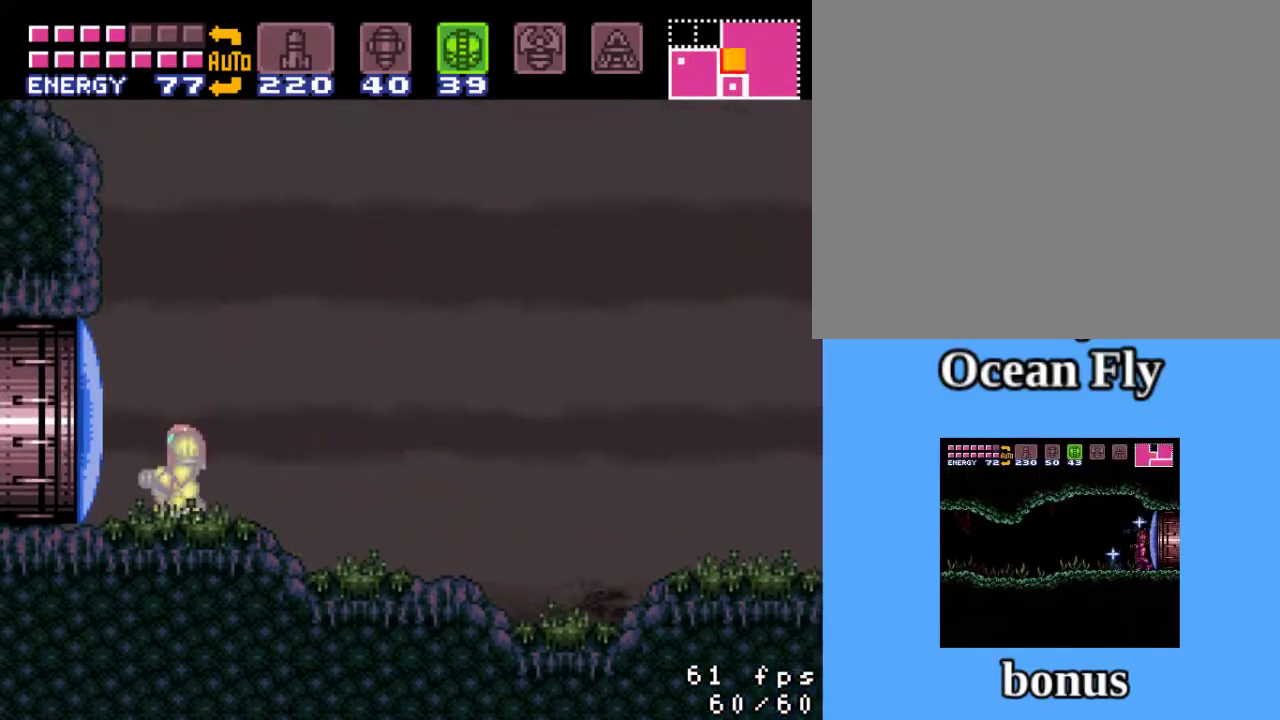
{"dt_ms": 300, "buttons": ["DPAD_RIGHT"], "events": [[217, "CIRCLE", "up"], [283, "DPAD_RIGHT", "down"]]}
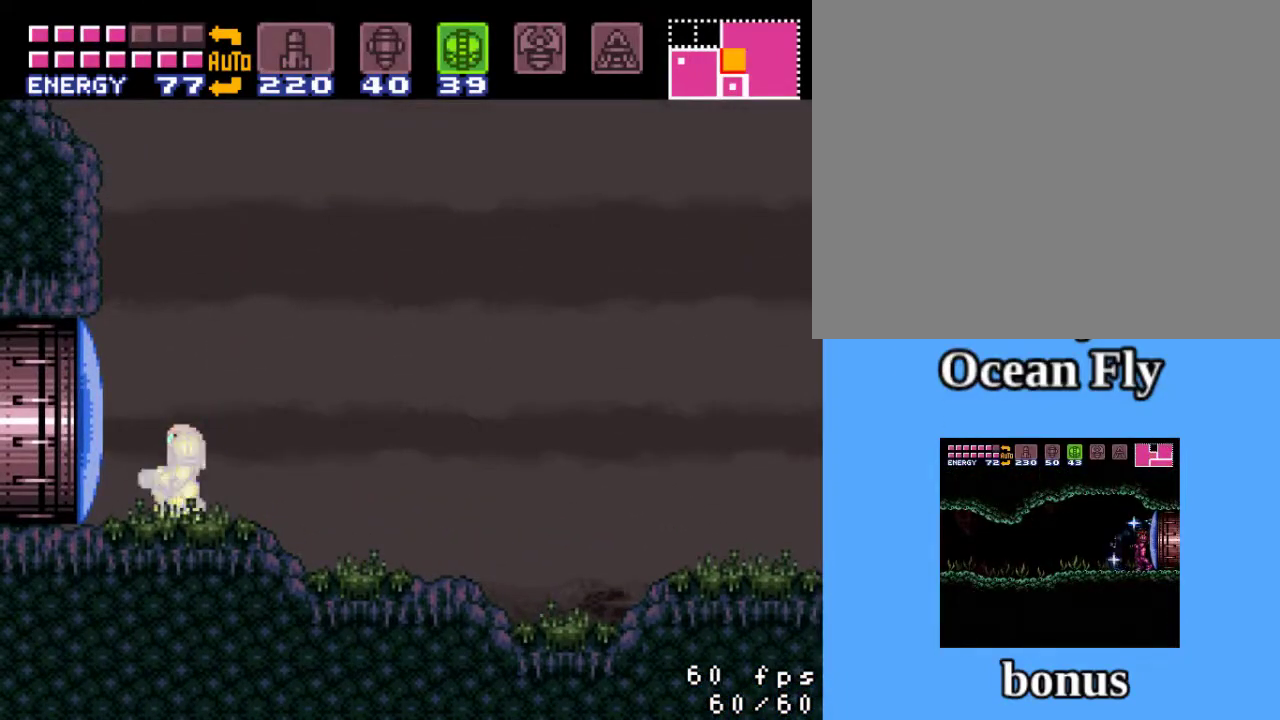
{"dt_ms": 700, "buttons": ["DPAD_RIGHT"], "events": []}
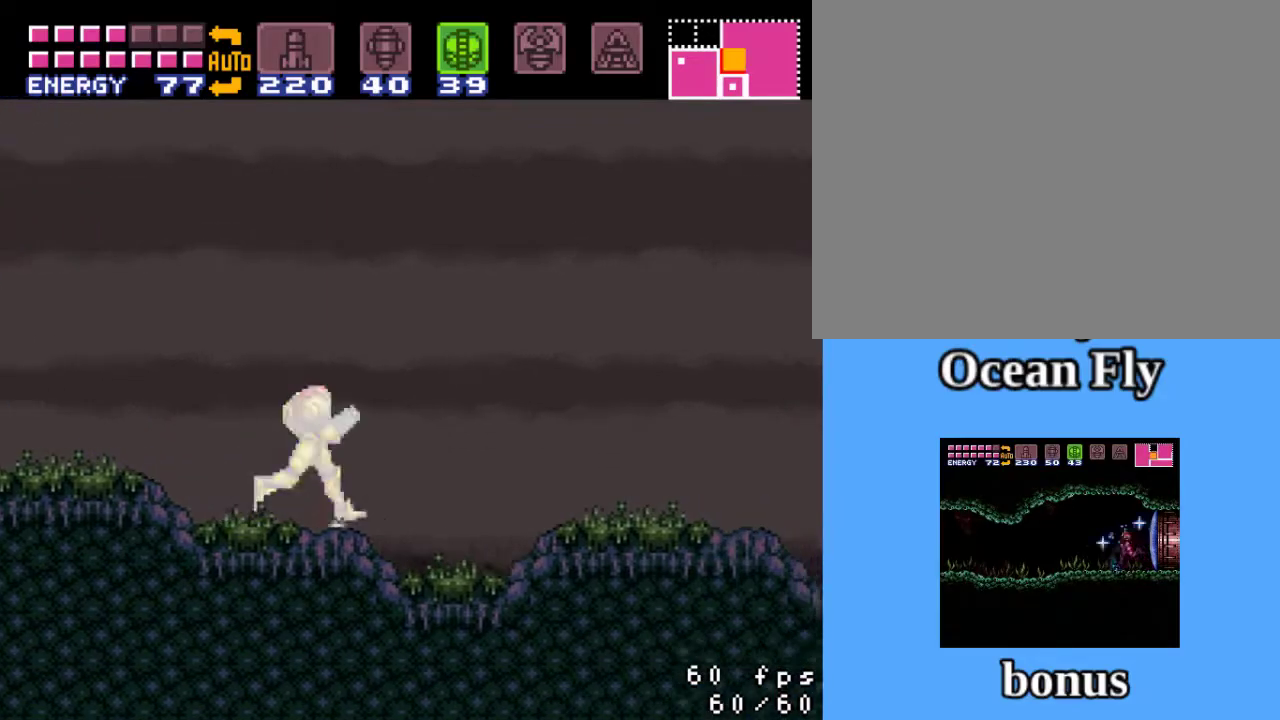
{"dt_ms": 300, "buttons": ["CROSS", "DPAD_RIGHT"], "events": [[283, "CROSS", "down"]]}
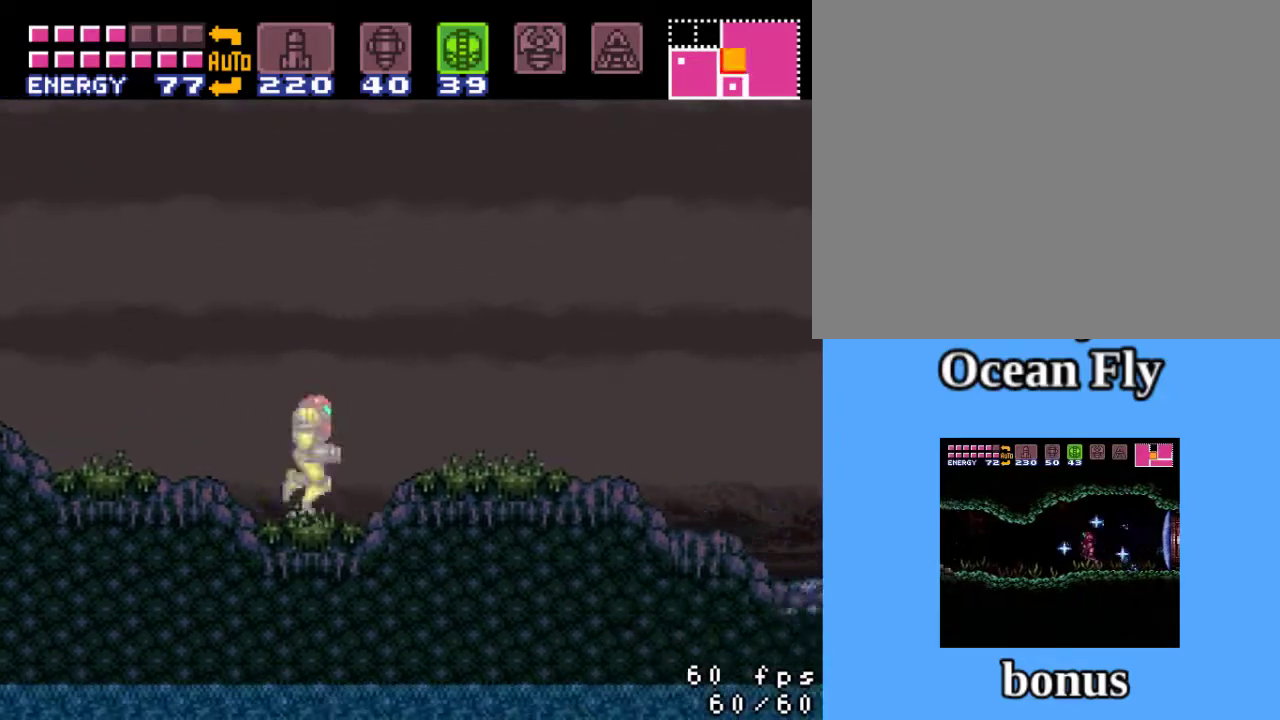
{"dt_ms": 100, "buttons": ["CROSS", "DPAD_UP", "DPAD_RIGHT"], "events": [[17, "DPAD_UP", "down"]]}
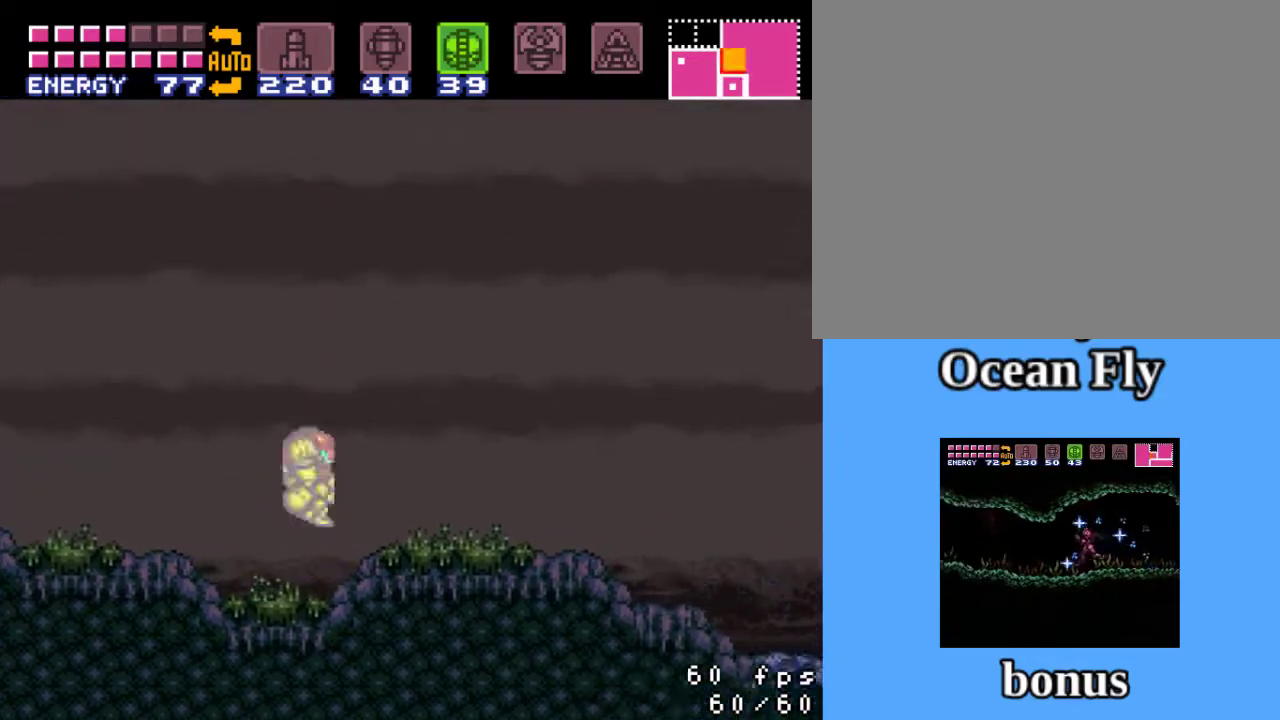
{"dt_ms": 100, "buttons": ["DPAD_UP", "DPAD_RIGHT"], "events": [[17, "CROSS", "up"]]}